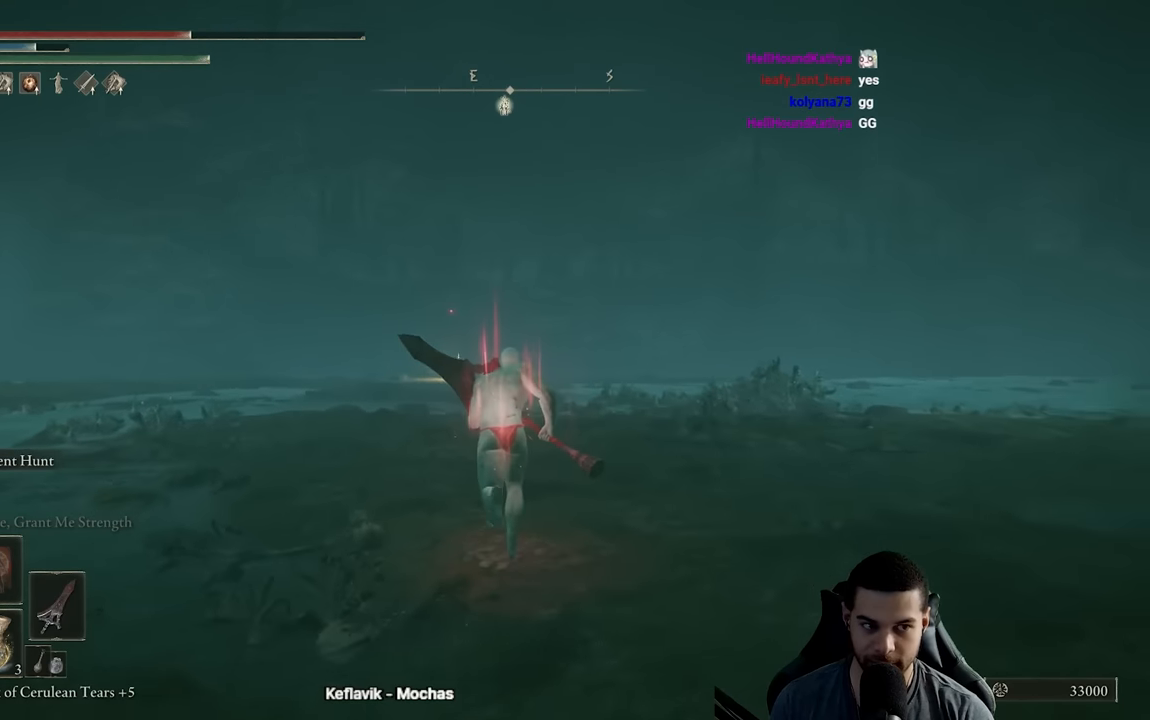
Gameplay with a controller (Xbox layout); each line is a JSON object with the inputs held at the frame after it. "events" lists button and stick changes between this image and that frame as [ms after this image, input, new state], when the widget could be followed in between.
{"buttons": ["B"], "left_stick": "up", "right_stick": "center", "events": [[367, "right_stick", "down"], [467, "right_stick", "center"]]}
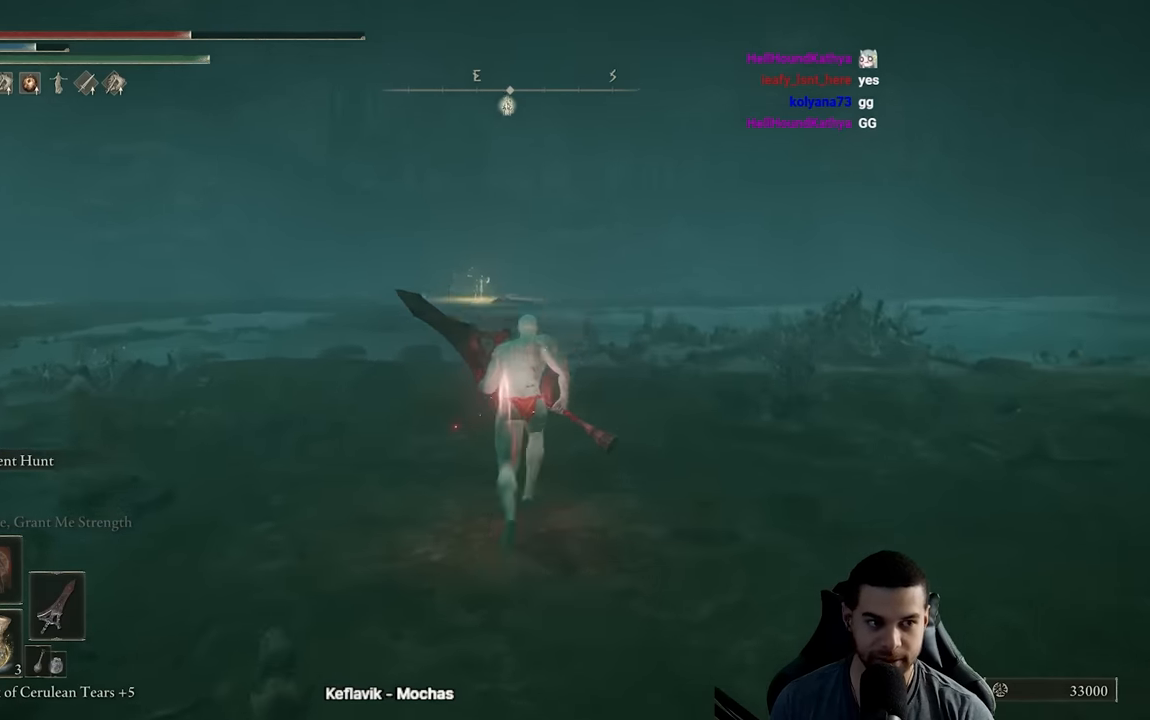
{"buttons": [], "left_stick": "center", "right_stick": "center", "events": [[33, "B", "up"], [33, "left_stick", "center"]]}
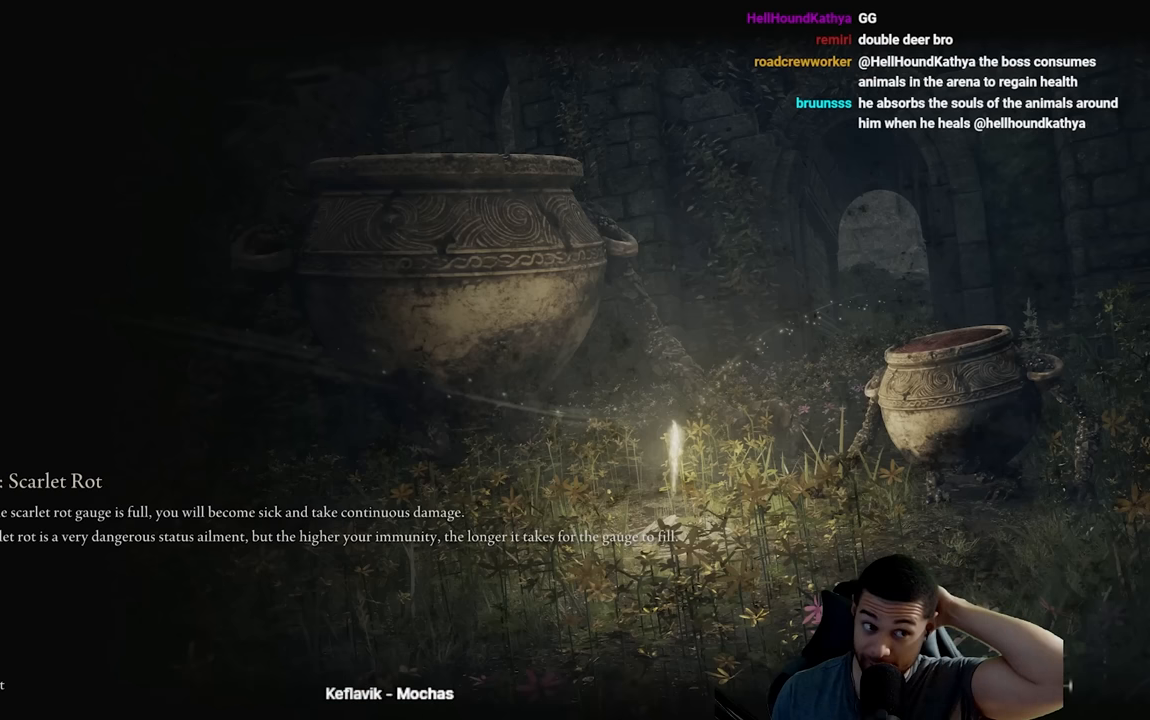
{"buttons": [], "left_stick": "center", "right_stick": "center", "events": []}
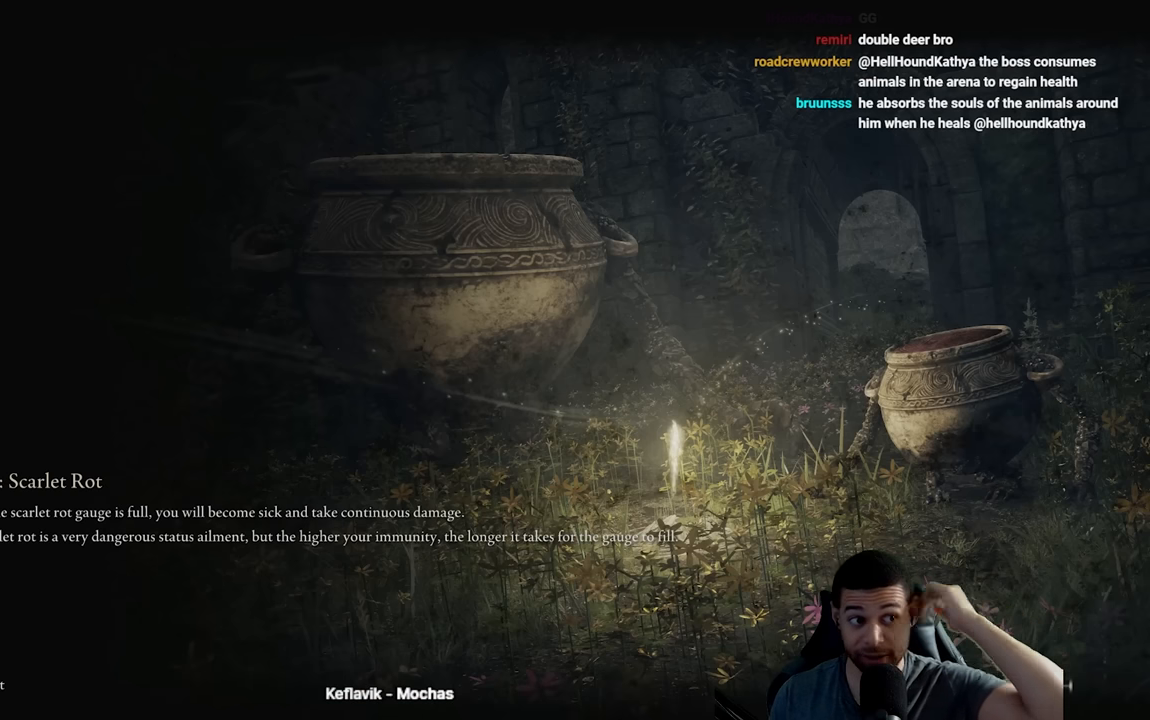
{"buttons": [], "left_stick": "center", "right_stick": "center", "events": []}
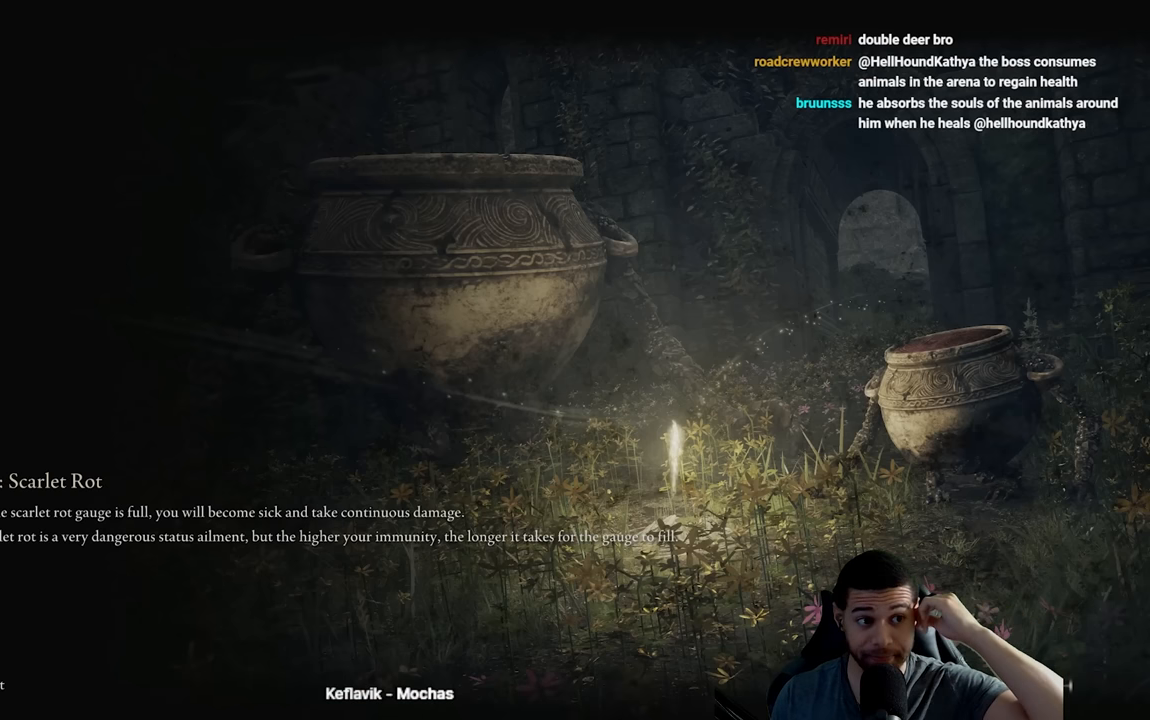
{"buttons": [], "left_stick": "center", "right_stick": "center", "events": []}
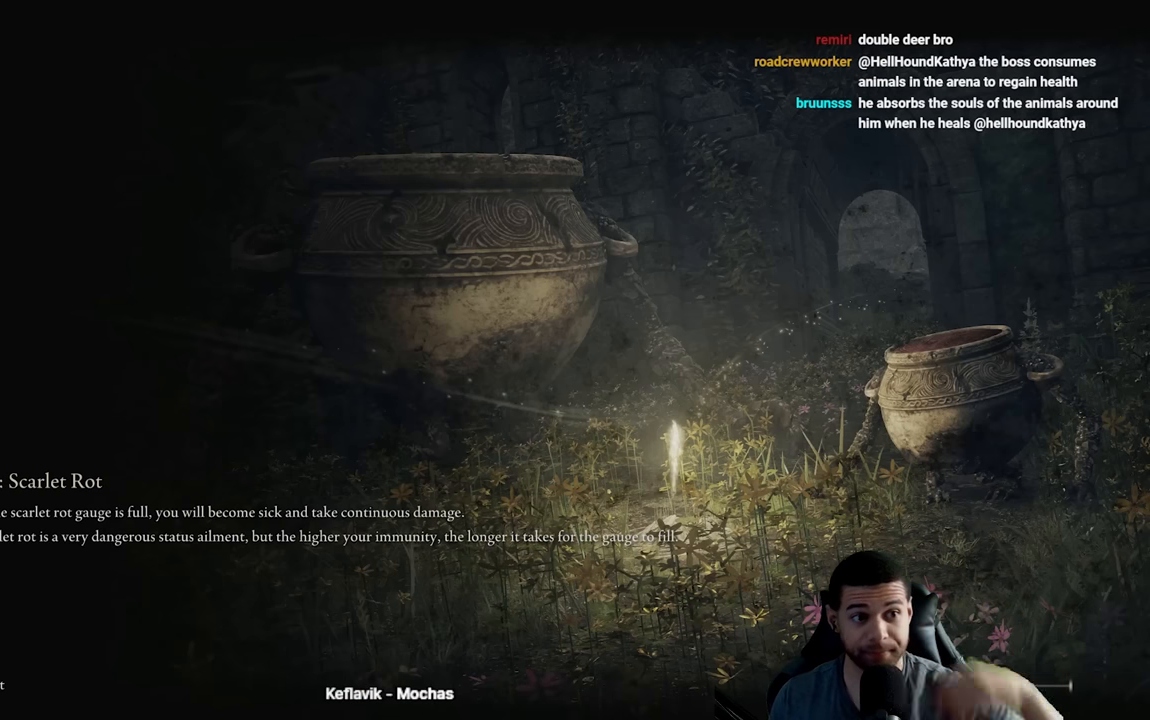
{"buttons": [], "left_stick": "center", "right_stick": "center", "events": []}
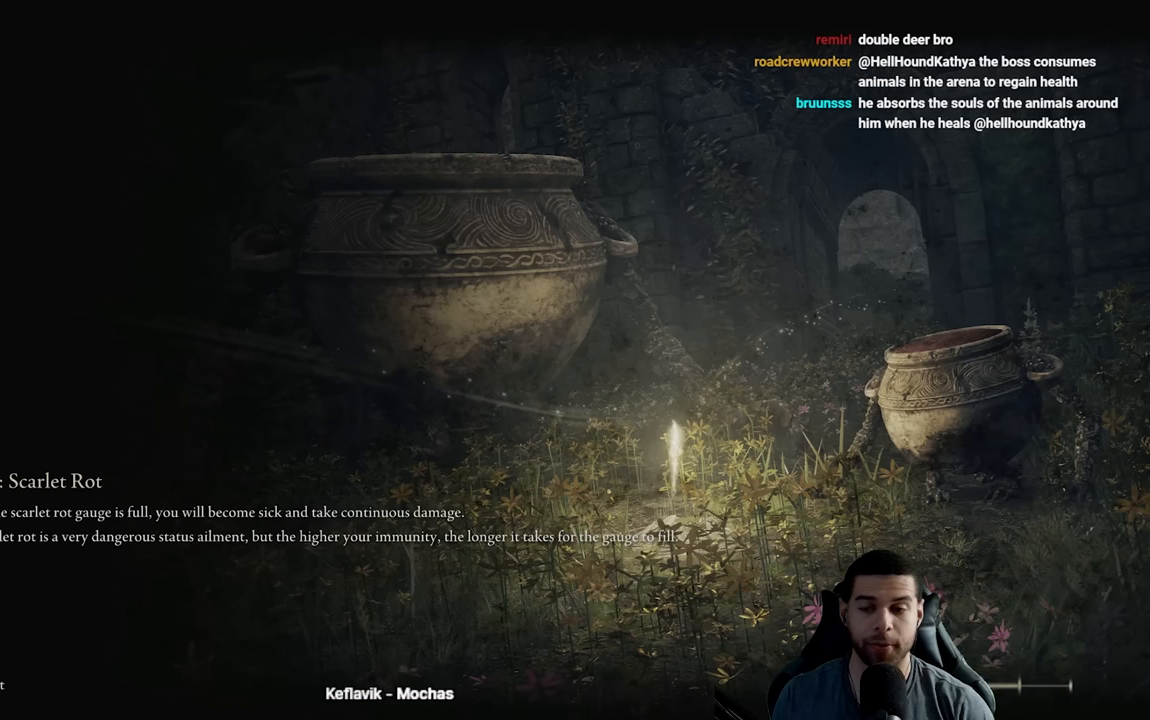
{"buttons": [], "left_stick": "center", "right_stick": "center", "events": []}
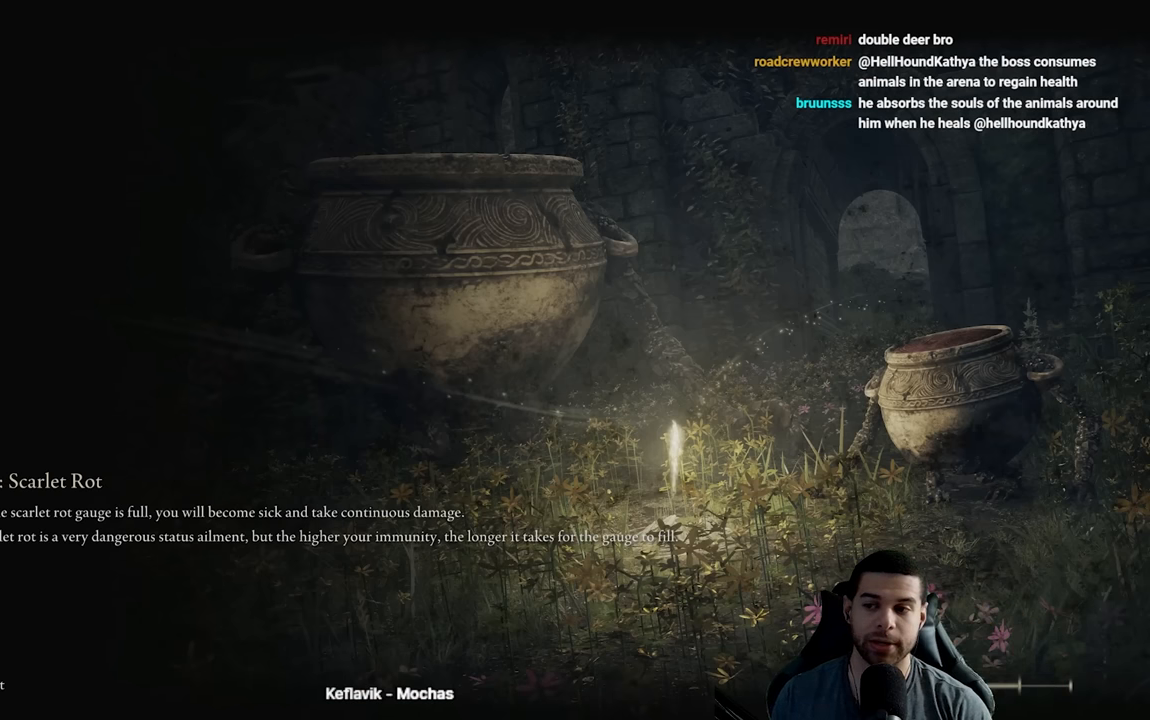
{"buttons": [], "left_stick": "center", "right_stick": "center", "events": []}
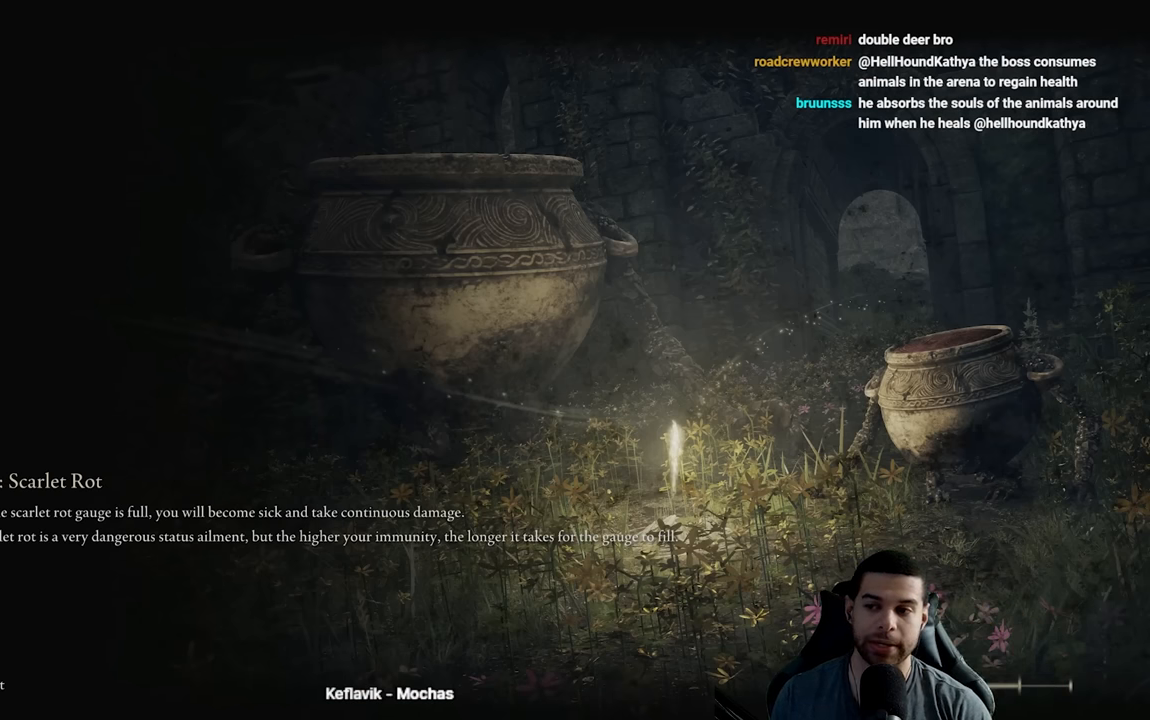
{"buttons": [], "left_stick": "center", "right_stick": "center", "events": []}
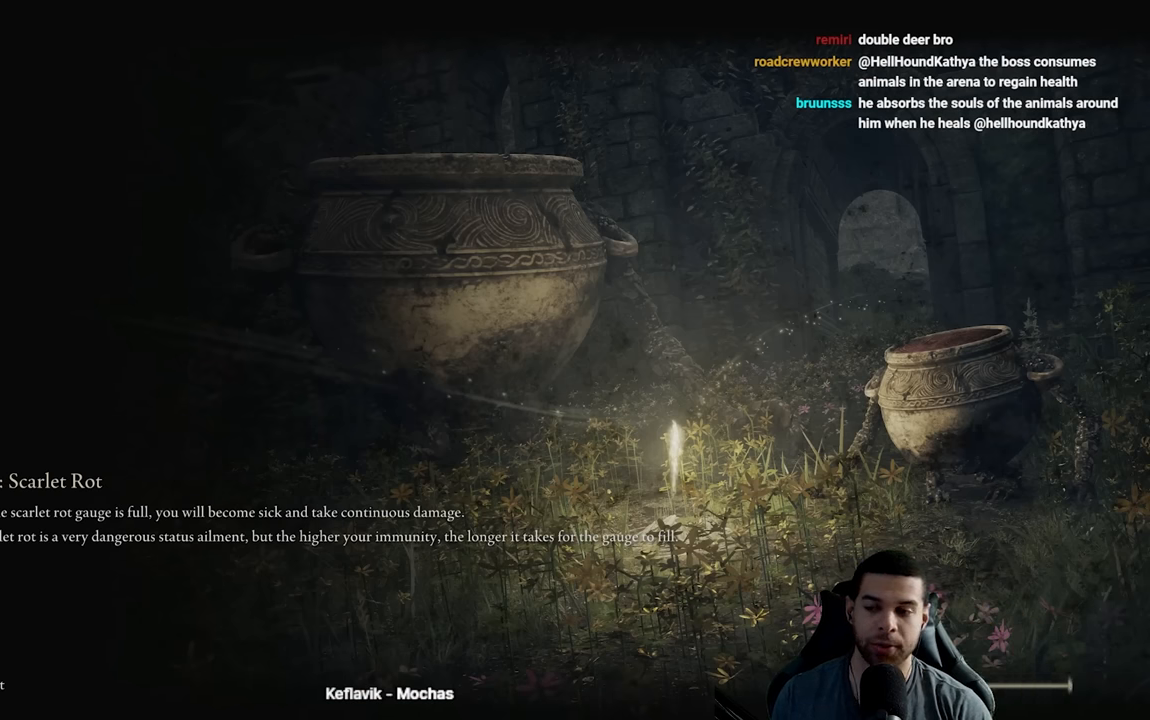
{"buttons": [], "left_stick": "center", "right_stick": "center", "events": []}
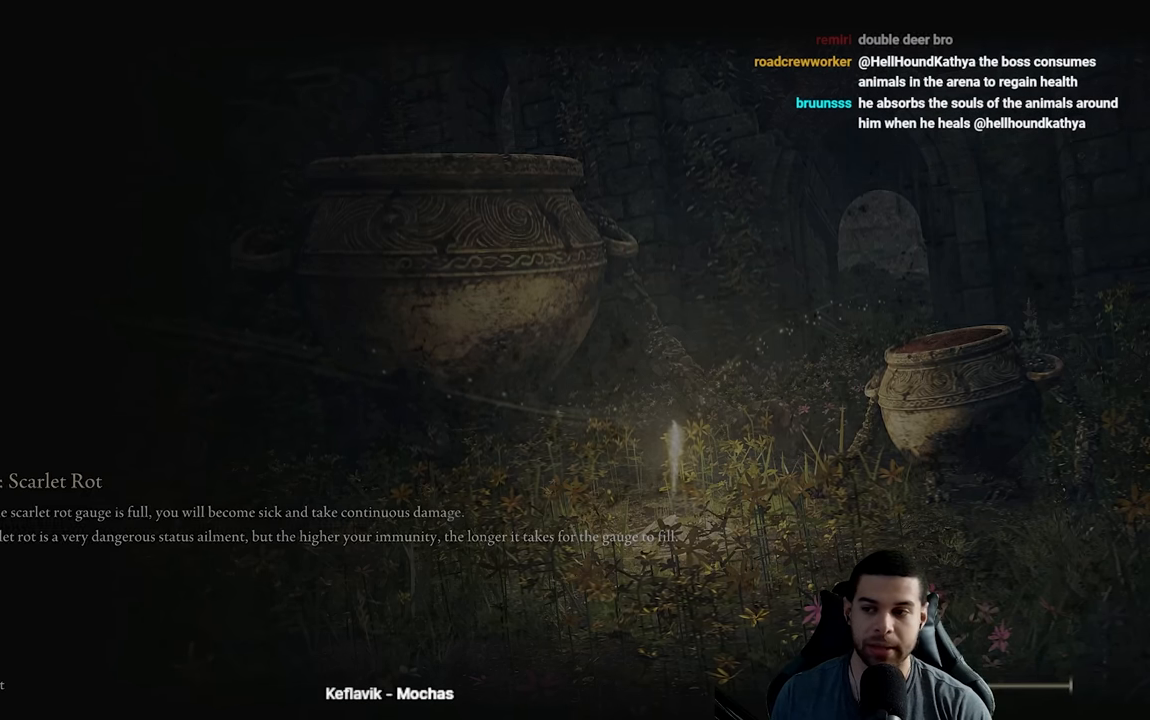
{"buttons": [], "left_stick": "center", "right_stick": "center", "events": []}
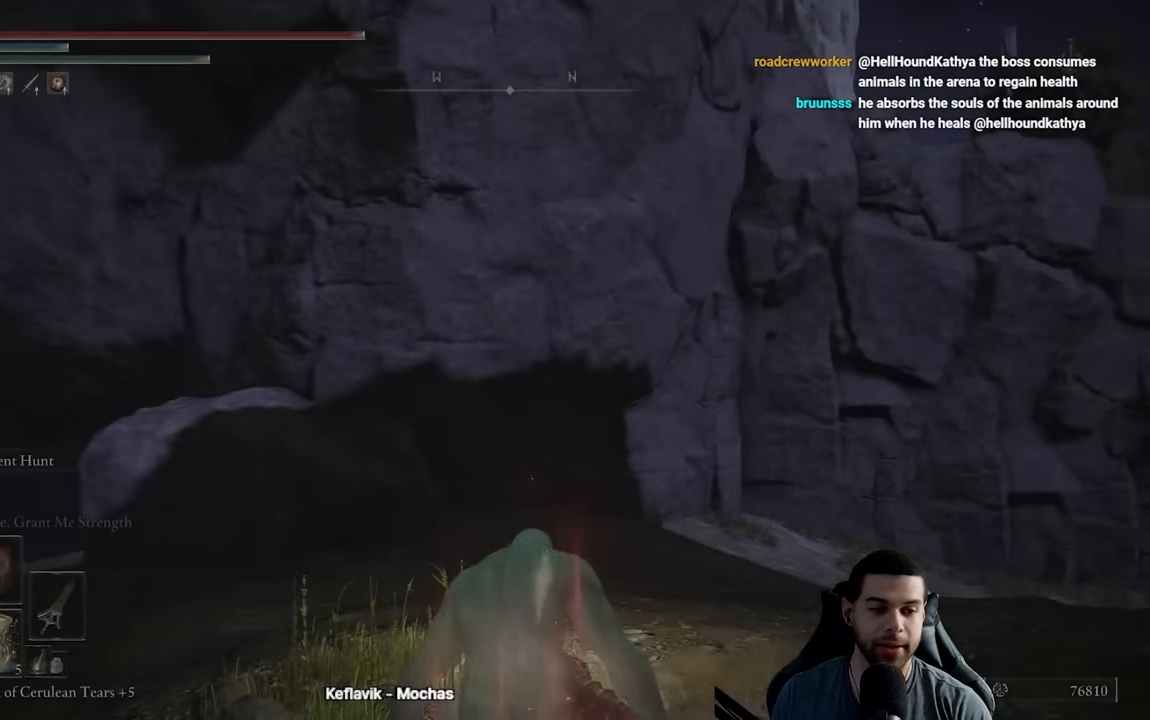
{"buttons": ["B"], "left_stick": "up-right", "right_stick": "center", "events": [[167, "left_stick", "up-right"], [184, "right_stick", "down-left"], [284, "right_stick", "center"], [434, "B", "down"]]}
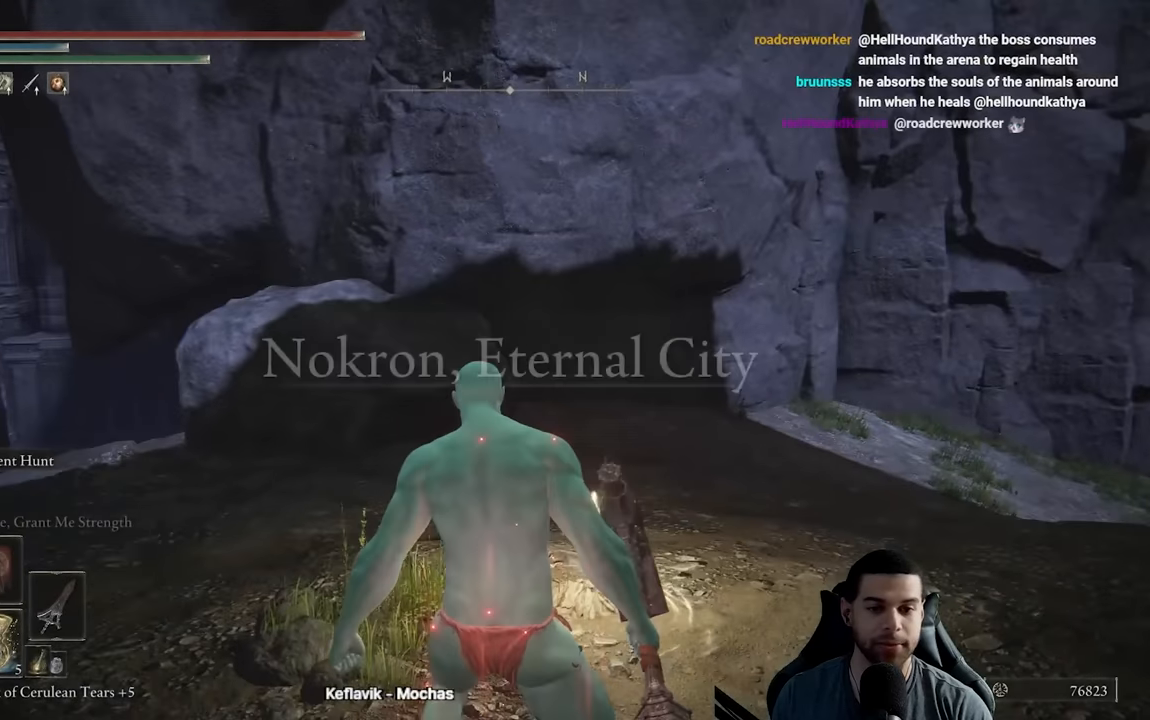
{"buttons": ["B"], "left_stick": "up-right", "right_stick": "down-right", "events": [[367, "right_stick", "down-right"]]}
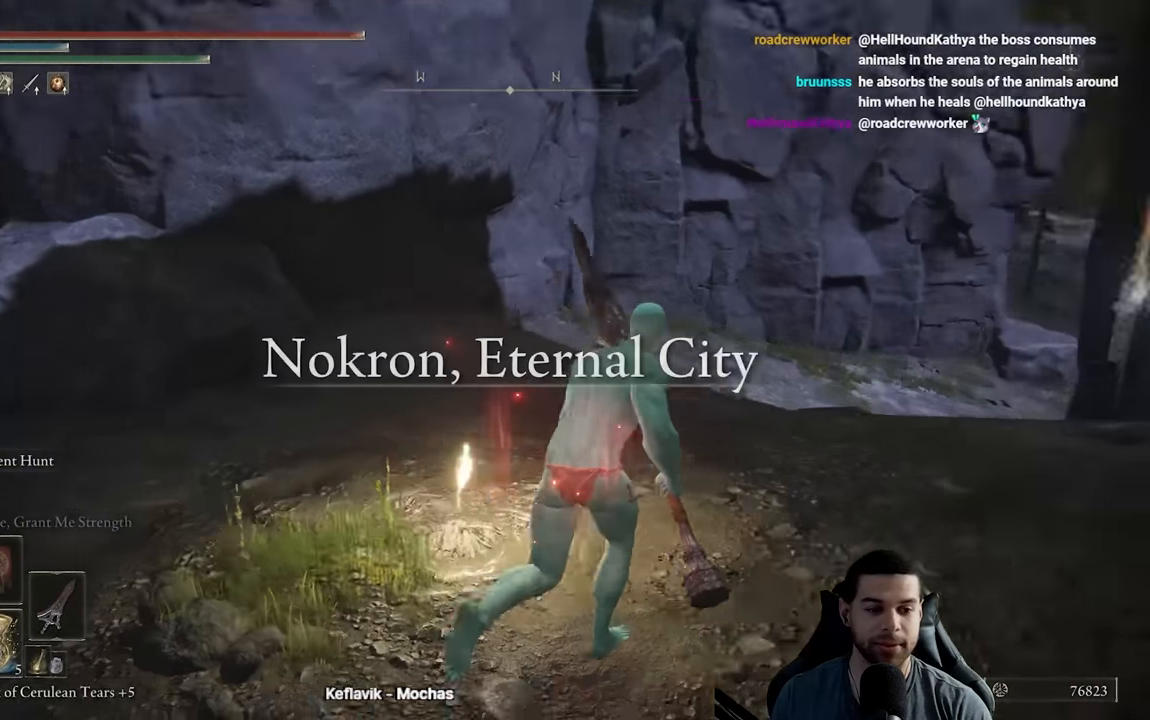
{"buttons": ["B"], "left_stick": "down-left", "right_stick": "center", "events": [[34, "right_stick", "center"], [117, "left_stick", "up"], [400, "left_stick", "left"], [450, "left_stick", "down-left"]]}
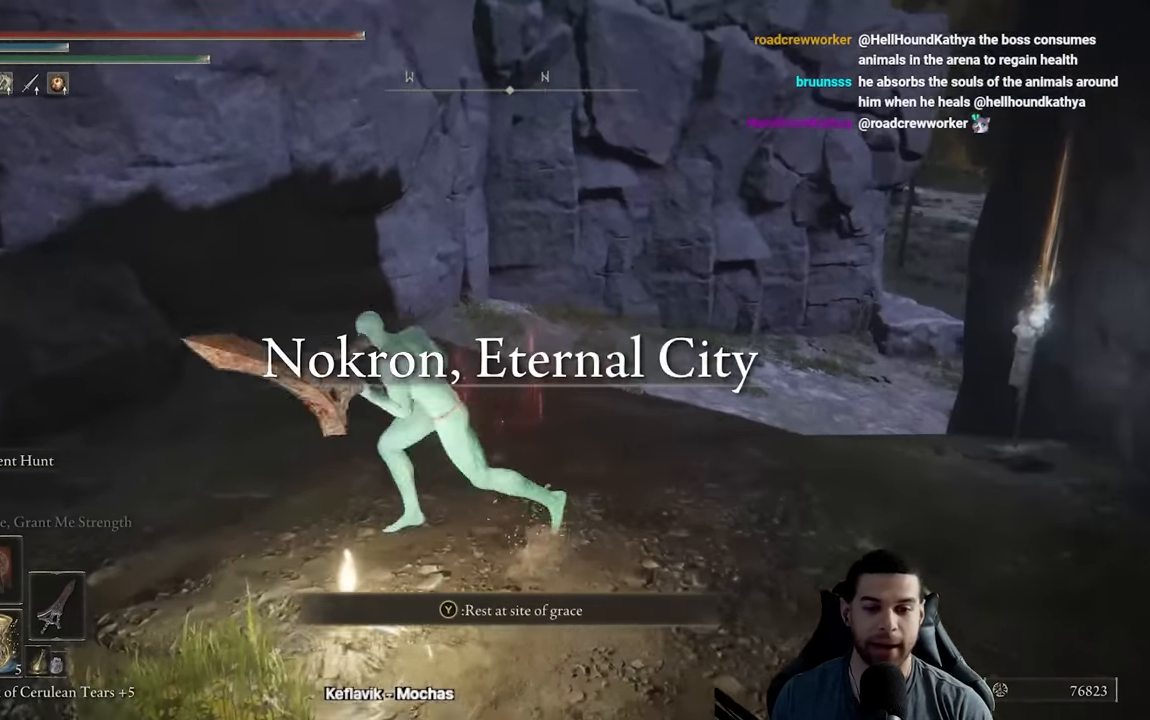
{"buttons": ["B"], "left_stick": "left", "right_stick": "center", "events": [[134, "left_stick", "down-right"], [217, "left_stick", "up-right"], [317, "left_stick", "up"], [500, "left_stick", "left"]]}
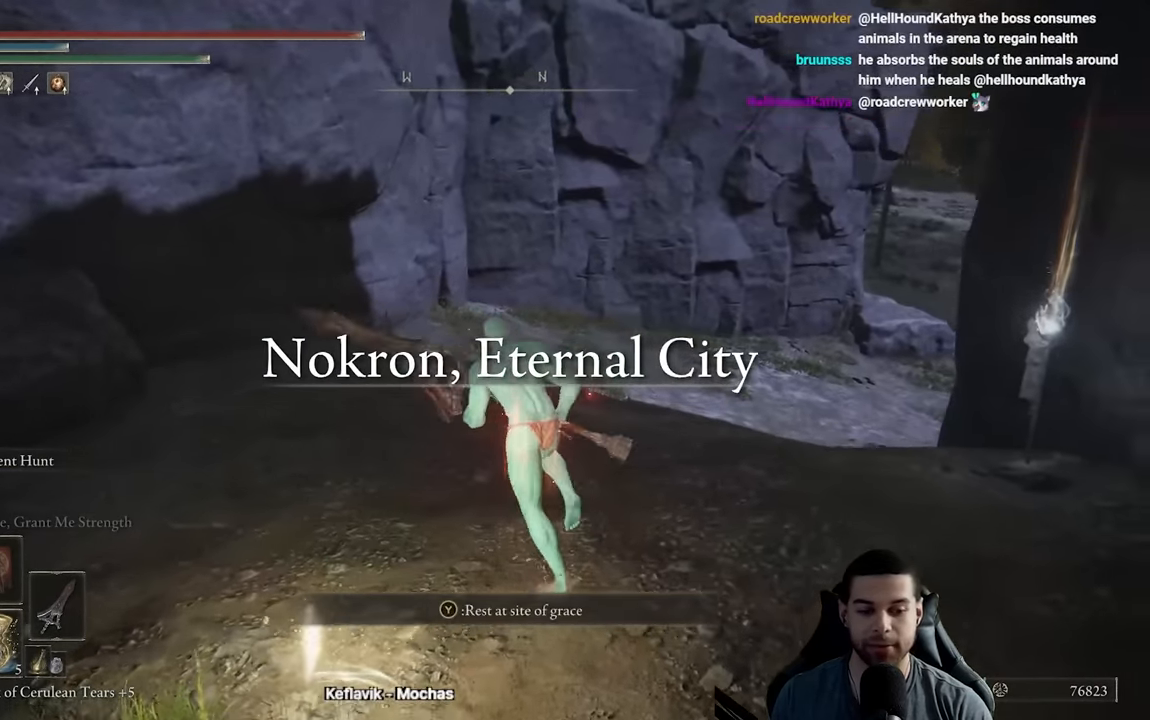
{"buttons": [], "left_stick": "up-left", "right_stick": "center", "events": [[134, "left_stick", "down"], [234, "B", "up"], [334, "left_stick", "down-left"], [500, "left_stick", "up-left"]]}
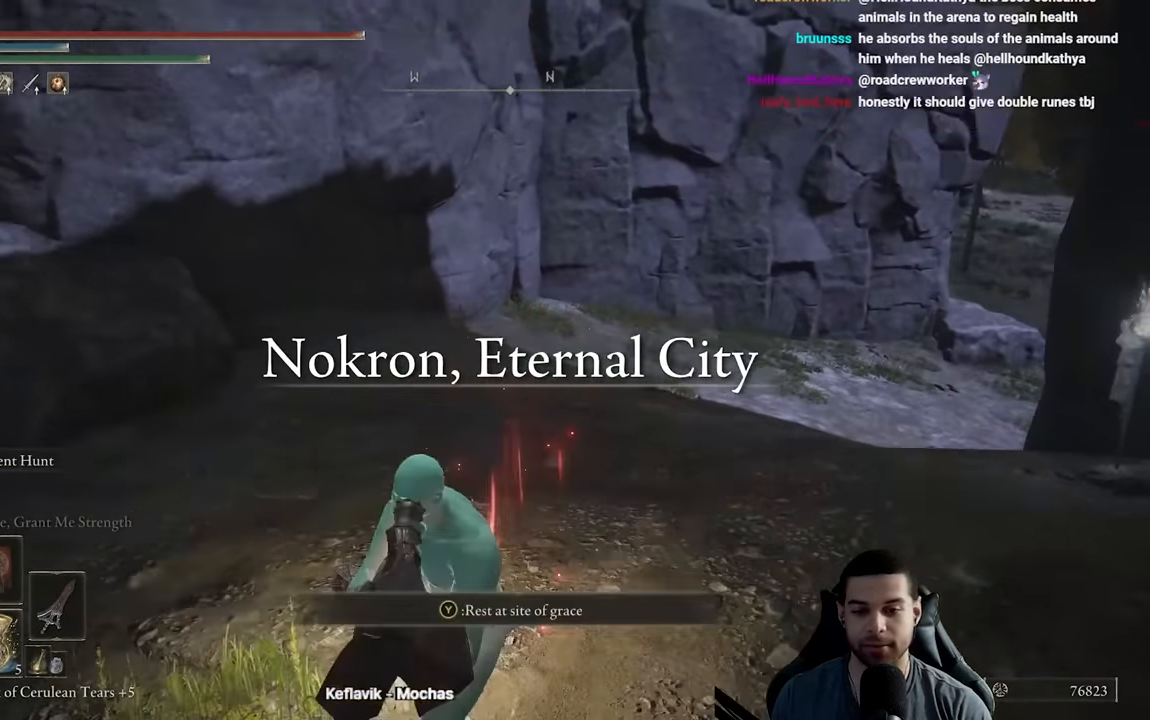
{"buttons": ["B"], "left_stick": "up", "right_stick": "center", "events": [[17, "left_stick", "up"], [384, "B", "down"]]}
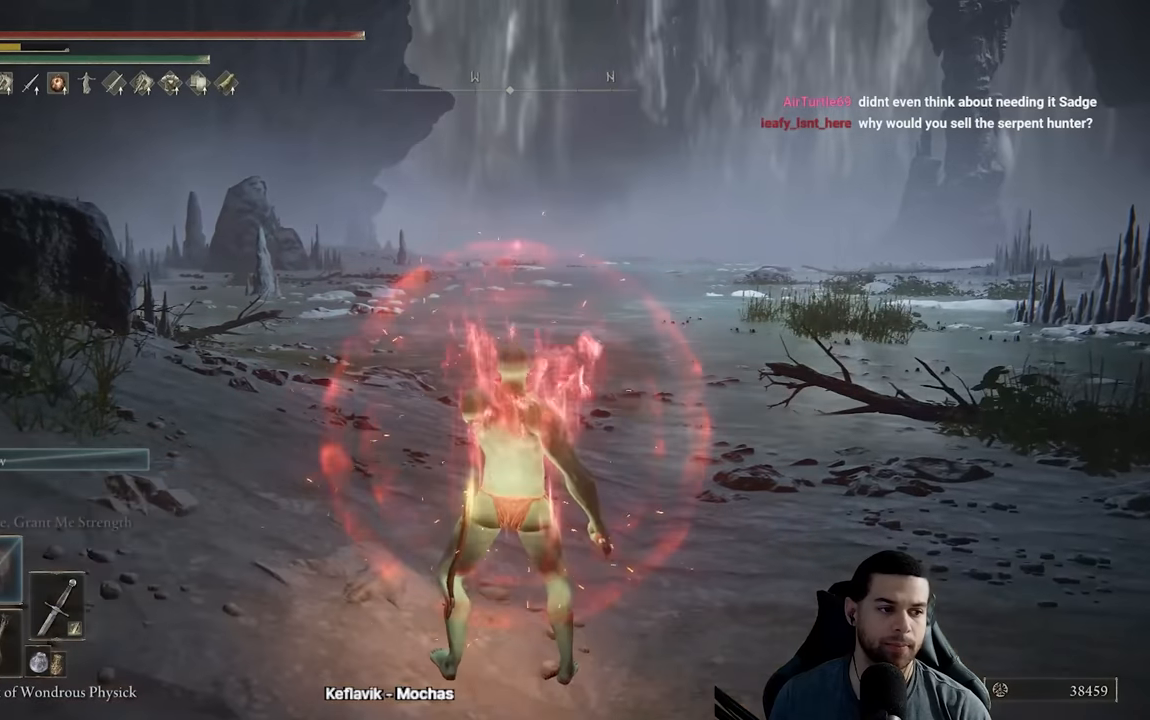
{"buttons": [], "left_stick": "up", "right_stick": "center", "events": [[350, "DPAD_RIGHT", "down"], [400, "B", "up"], [467, "DPAD_RIGHT", "up"]]}
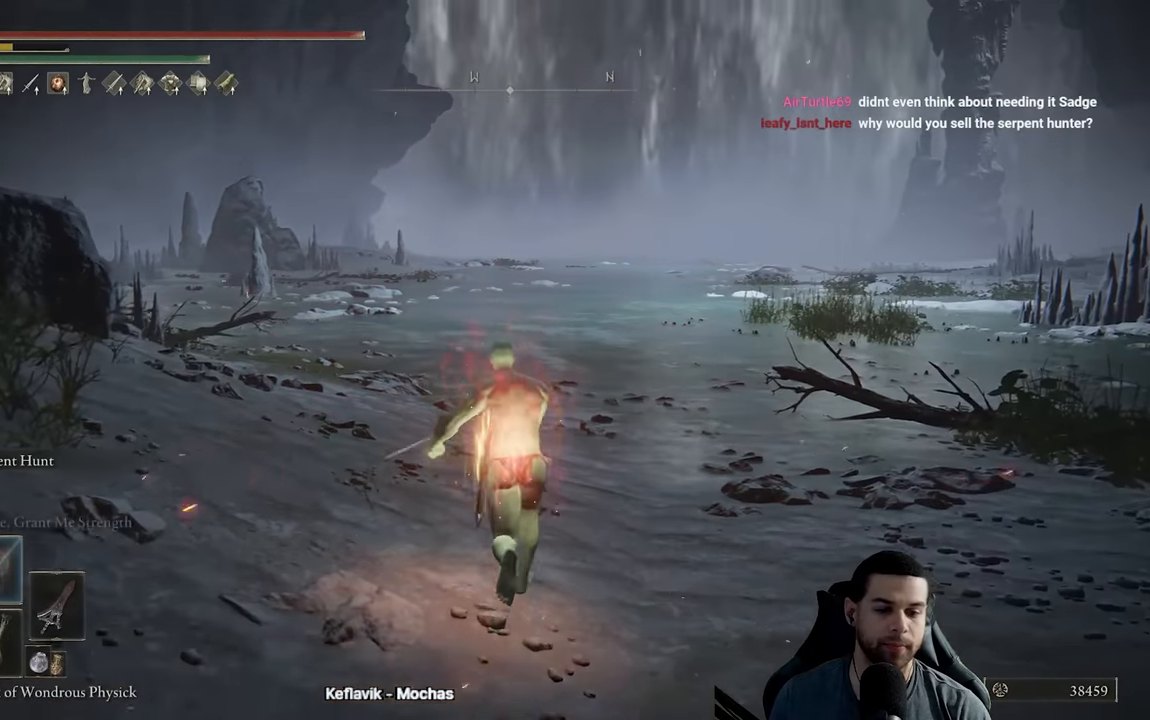
{"buttons": [], "left_stick": "up", "right_stick": "center", "events": [[434, "right_stick", "left"], [500, "right_stick", "center"]]}
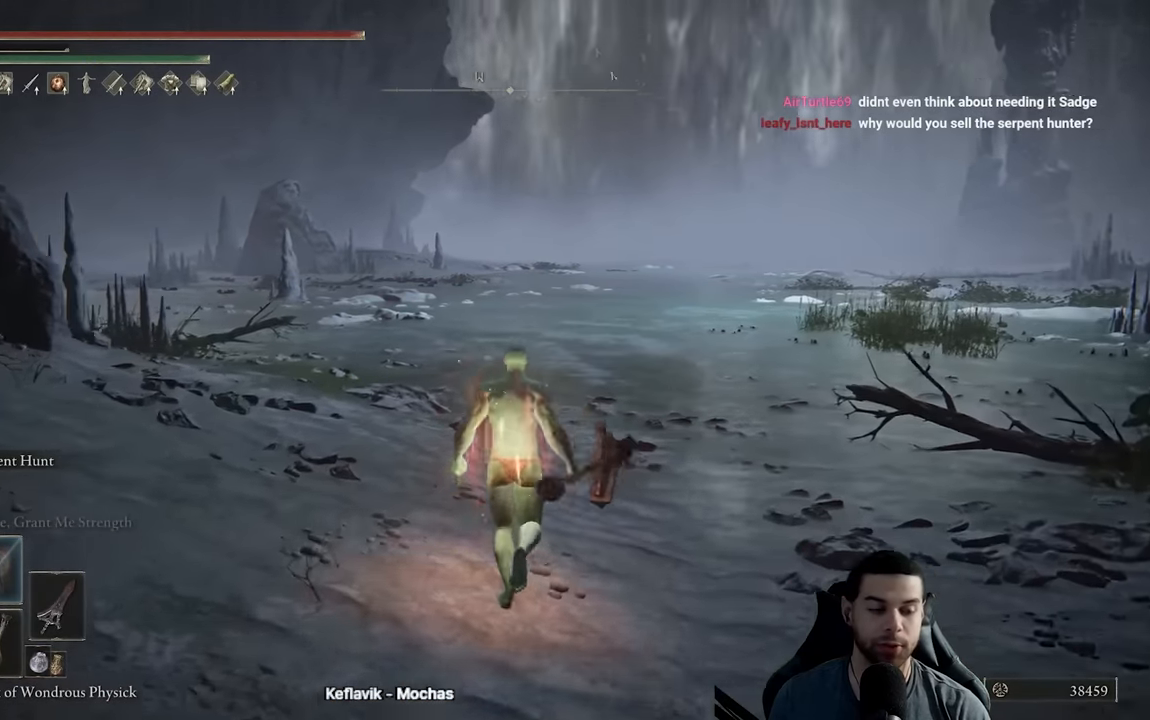
{"buttons": ["Y", "R1"], "left_stick": "up", "right_stick": "center", "events": [[167, "Y", "down"], [334, "R1", "down"]]}
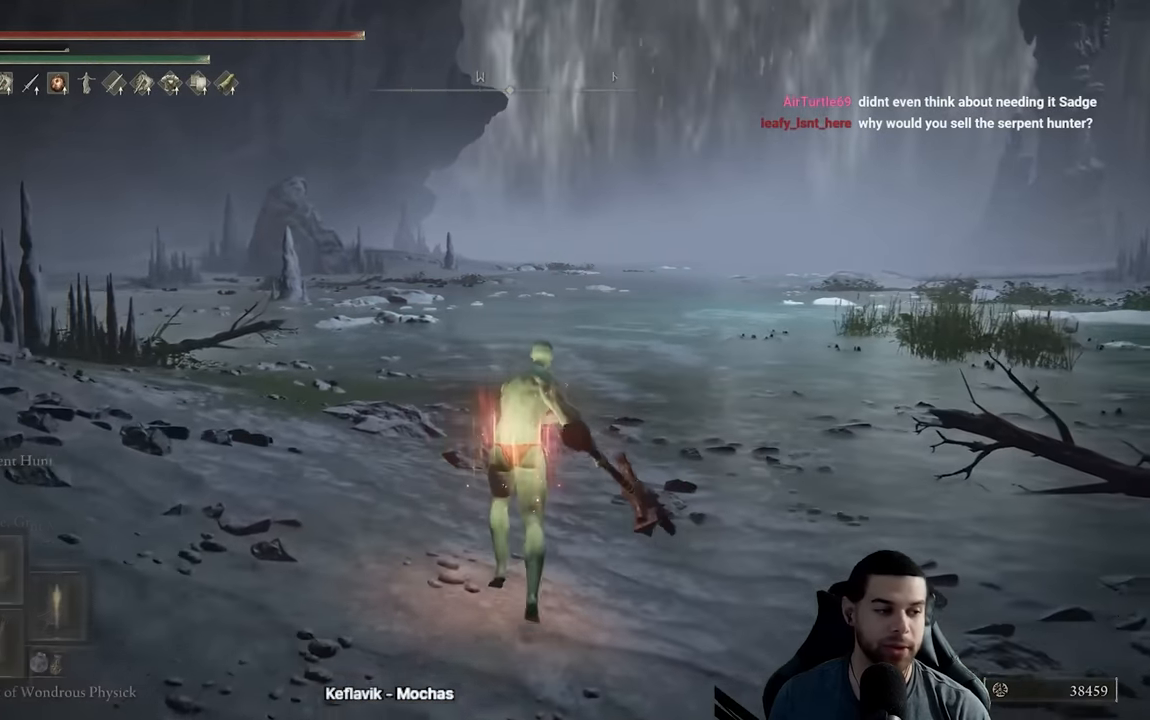
{"buttons": ["B"], "left_stick": "up", "right_stick": "center", "events": [[34, "R1", "up"], [67, "Y", "up"], [167, "right_stick", "left"], [267, "right_stick", "center"], [450, "B", "down"]]}
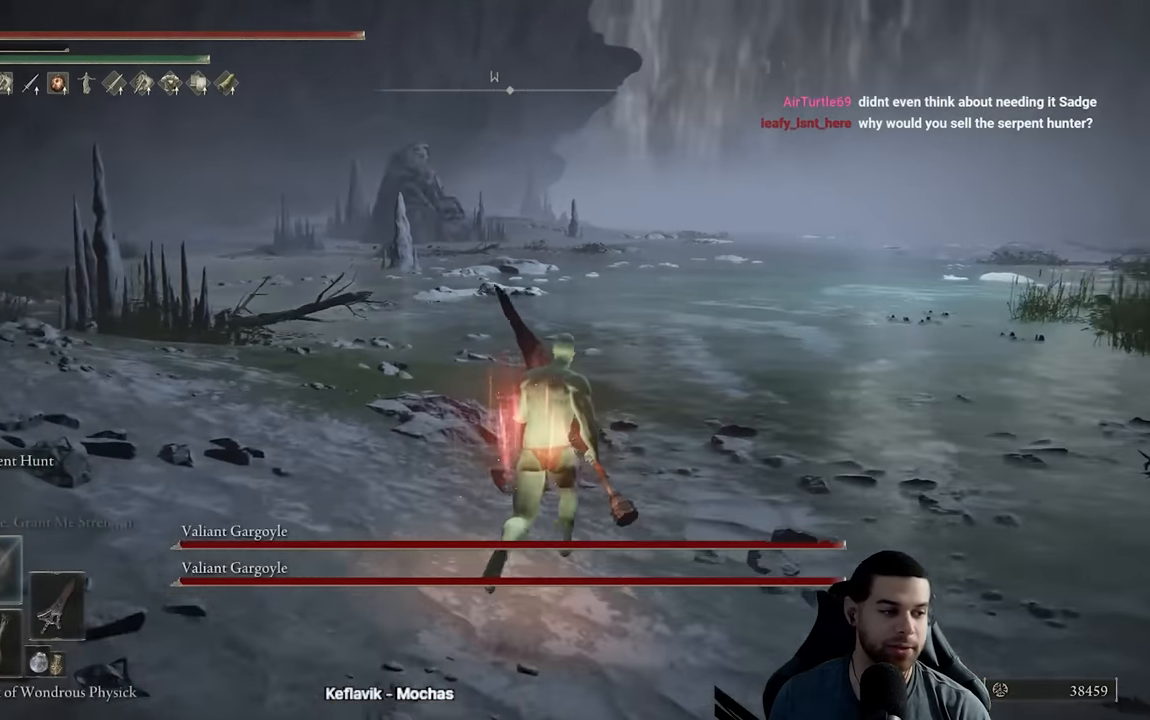
{"buttons": ["B"], "left_stick": "up", "right_stick": "center", "events": []}
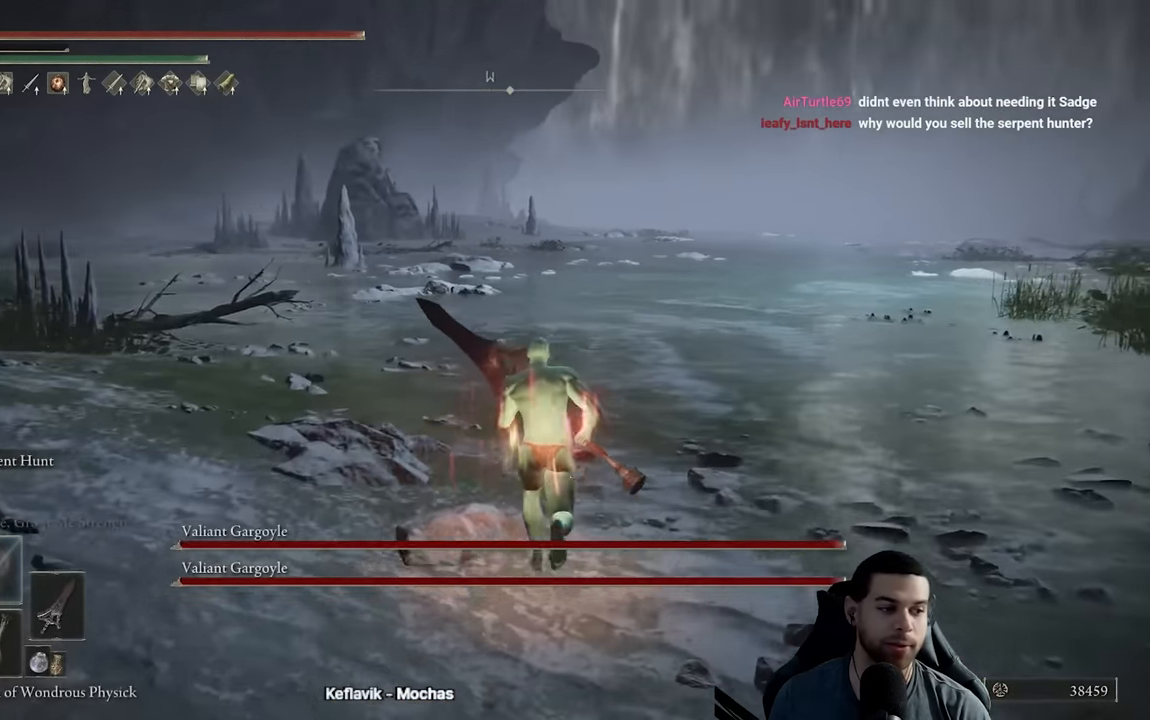
{"buttons": ["B"], "left_stick": "up", "right_stick": "center", "events": [[34, "B", "up"], [150, "B", "down"]]}
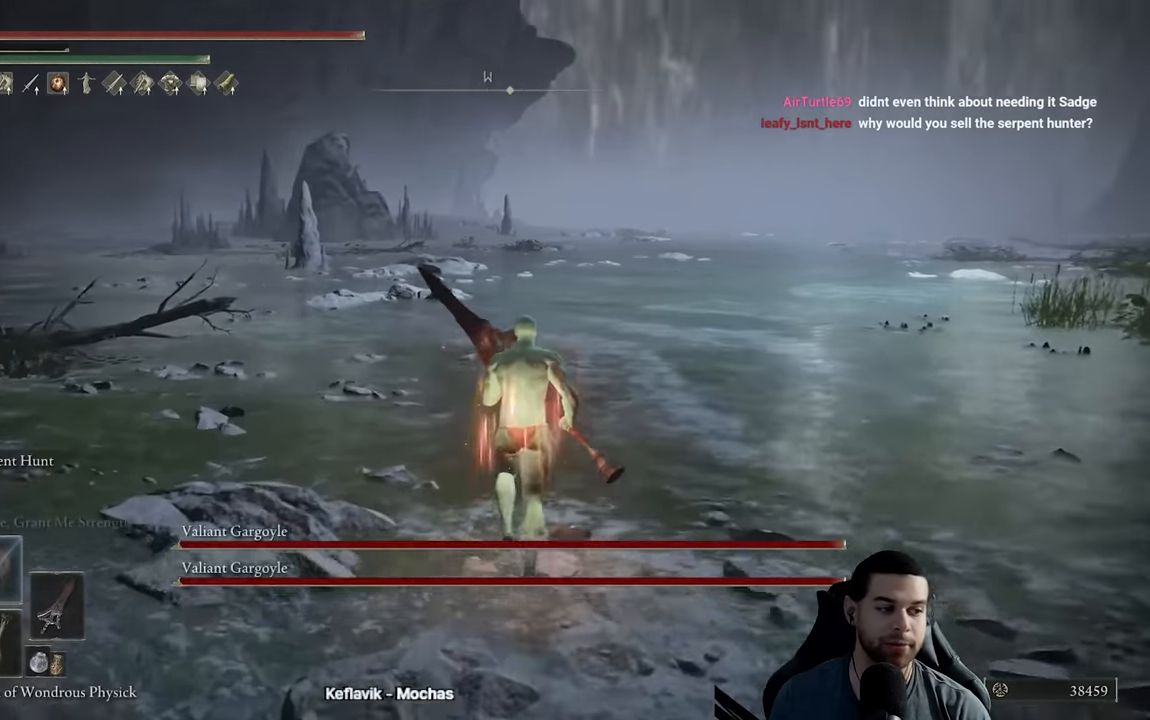
{"buttons": ["B"], "left_stick": "up", "right_stick": "center", "events": [[167, "right_stick", "up"], [267, "right_stick", "center"]]}
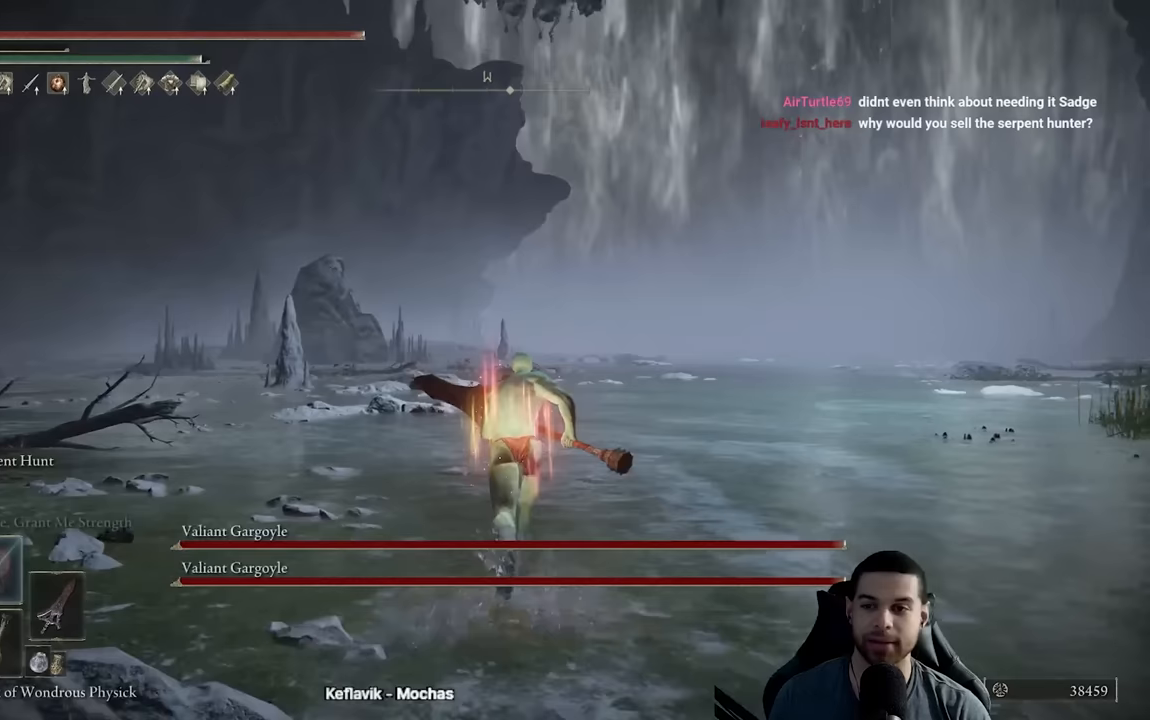
{"buttons": ["B"], "left_stick": "up", "right_stick": "center", "events": []}
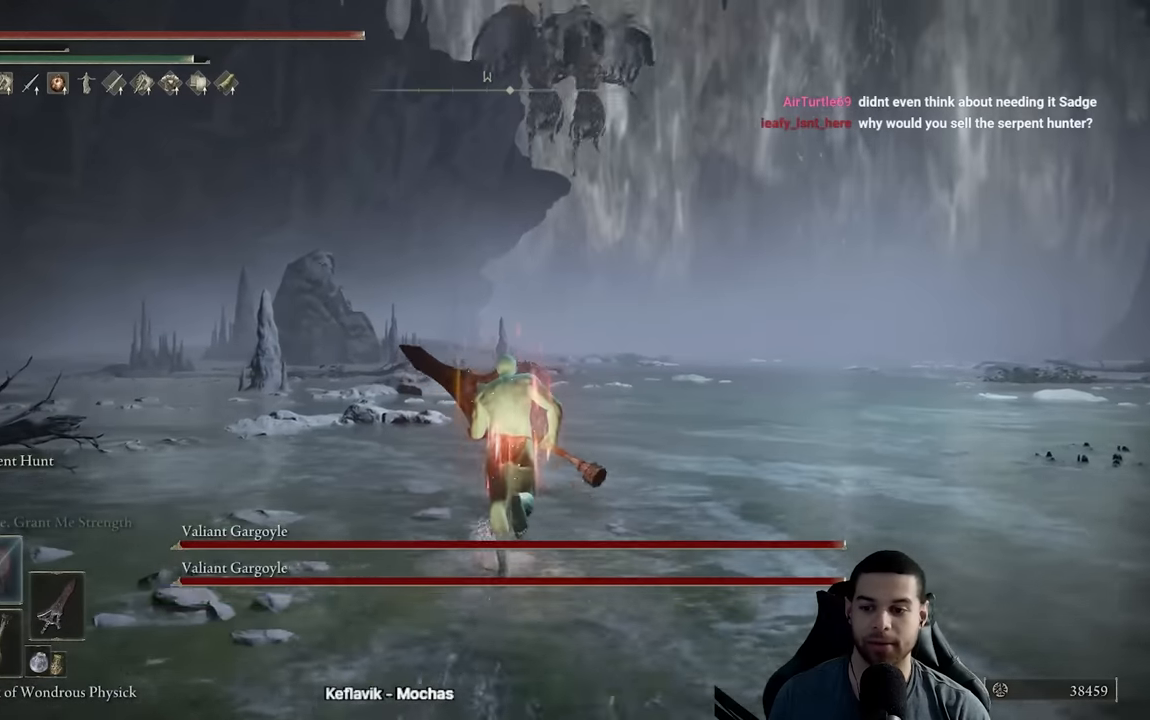
{"buttons": ["B"], "left_stick": "up", "right_stick": "center", "events": [[33, "DPAD_DOWN", "down"], [133, "DPAD_DOWN", "up"], [200, "DPAD_DOWN", "down"], [300, "DPAD_DOWN", "up"], [383, "DPAD_DOWN", "down"], [483, "DPAD_DOWN", "up"]]}
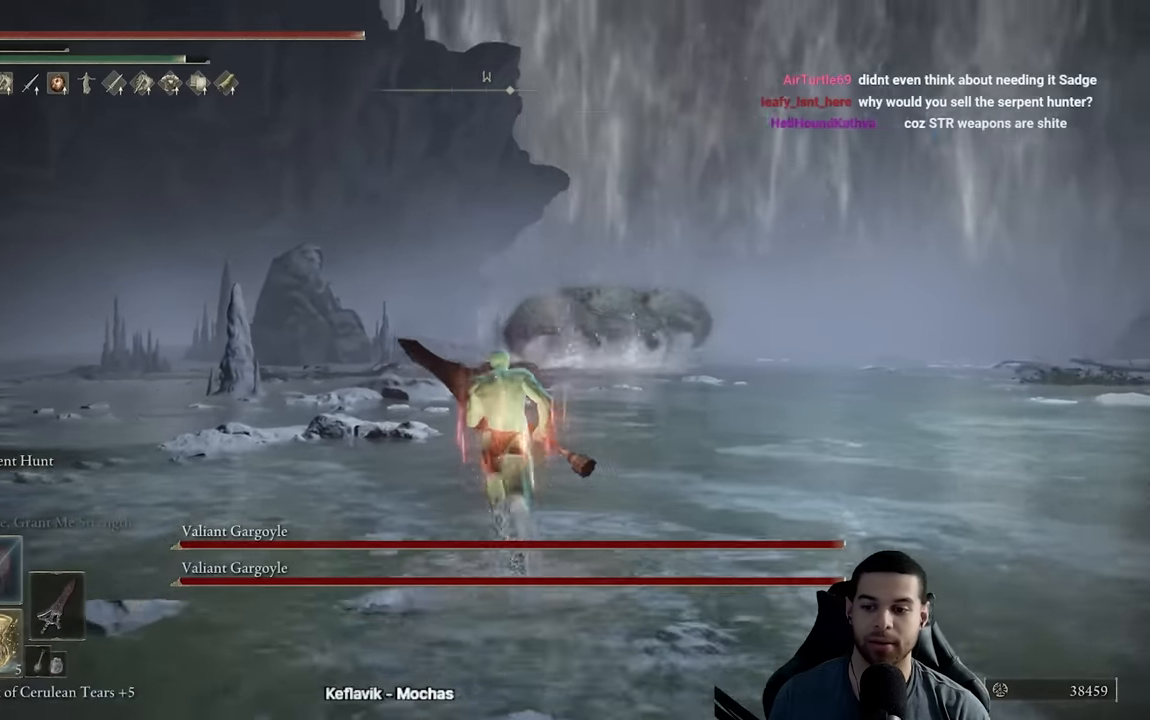
{"buttons": ["B"], "left_stick": "up", "right_stick": "center", "events": [[17, "X", "down"], [133, "X", "up"], [283, "B", "up"], [467, "B", "down"]]}
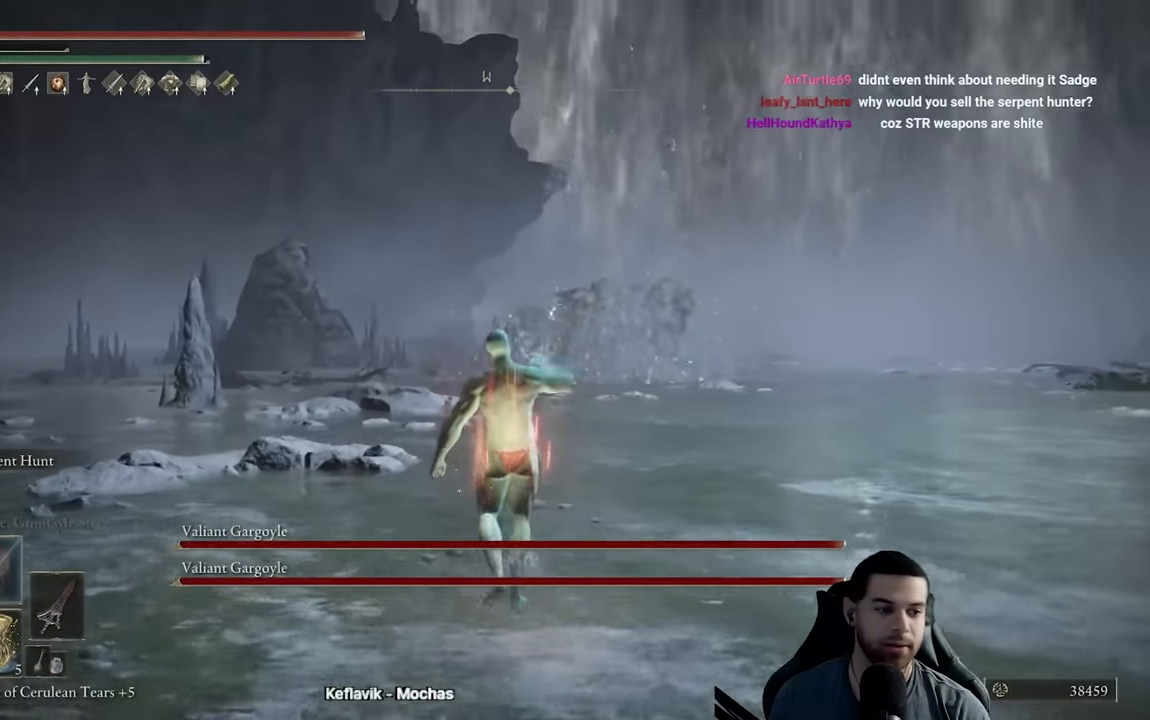
{"buttons": ["B"], "left_stick": "up", "right_stick": "center", "events": []}
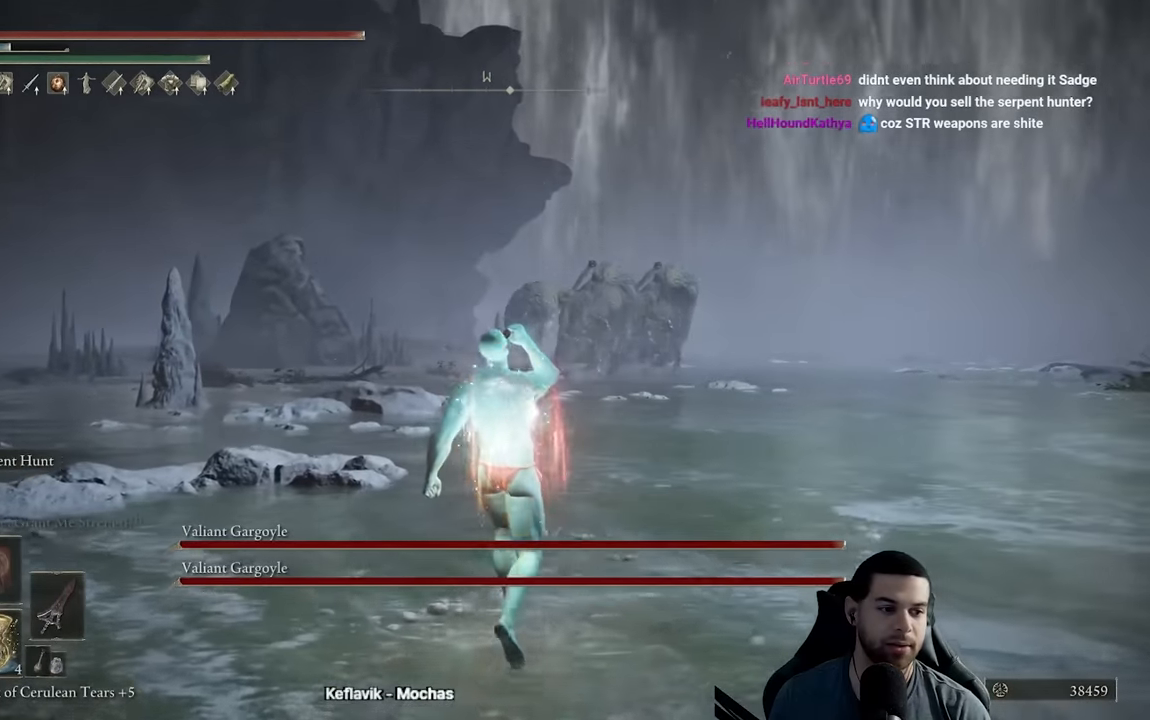
{"buttons": ["B"], "left_stick": "up", "right_stick": "up-left", "events": [[333, "R3", "down"], [367, "right_stick", "right"], [450, "R3", "up"], [450, "right_stick", "center"], [500, "right_stick", "up-left"]]}
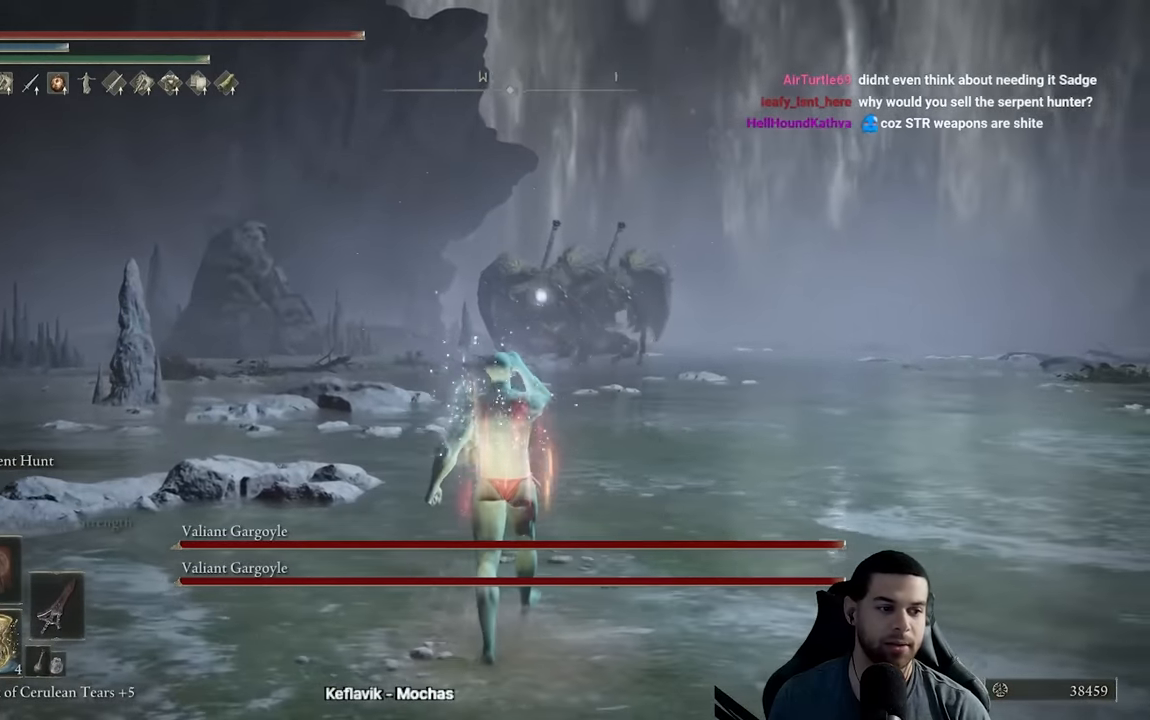
{"buttons": ["B"], "left_stick": "up", "right_stick": "center", "events": [[50, "right_stick", "center"]]}